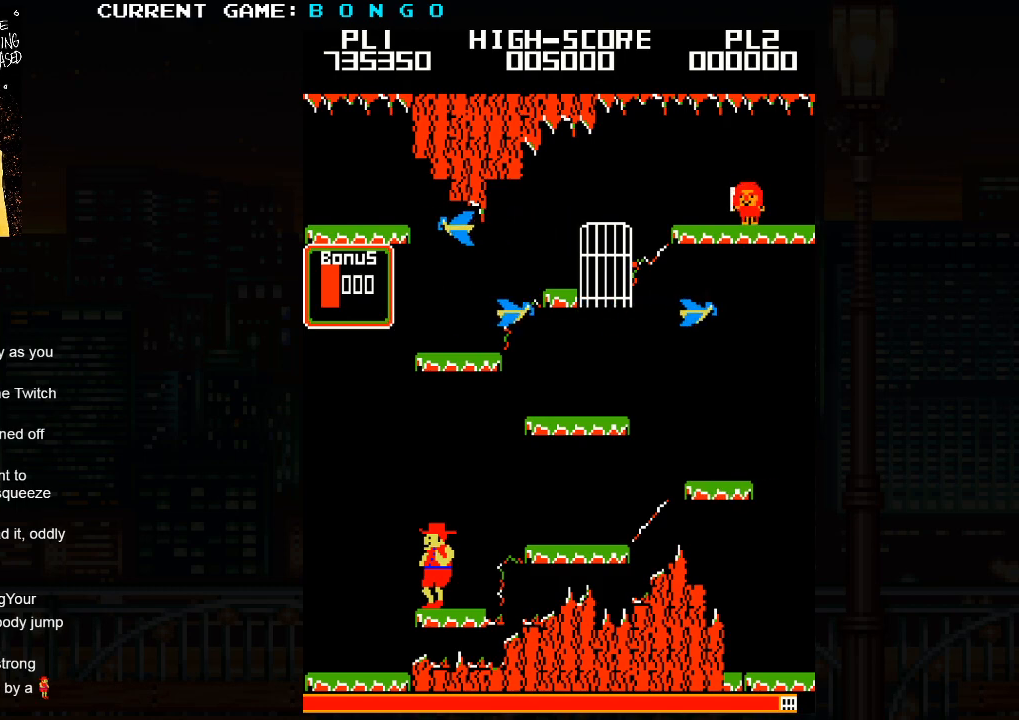
Gameplay with a controller (arcade stick); each line is a JSON object with the inputs held at the frame after it. "events" lists button and stick changes between this image and that frame as [ms after this image, input, new state], when the widget could be followed in between. Not read: L3 R3 left_stick.
{"buttons": ["SQUARE"], "events": [[450, "SQUARE", "down"]]}
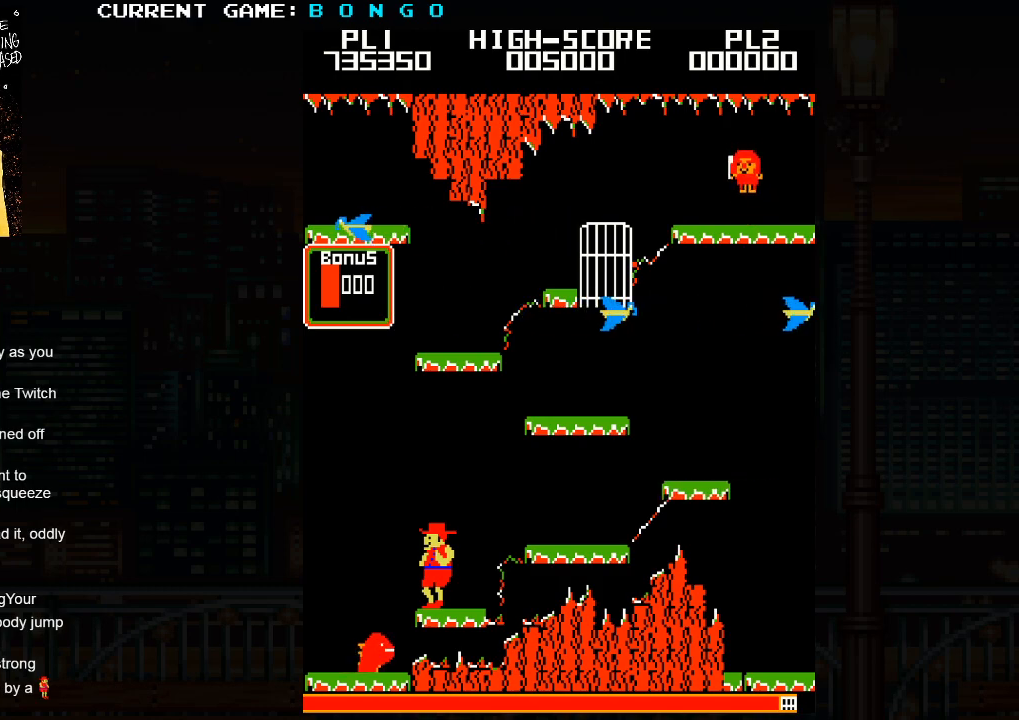
{"buttons": [], "events": [[67, "SQUARE", "up"]]}
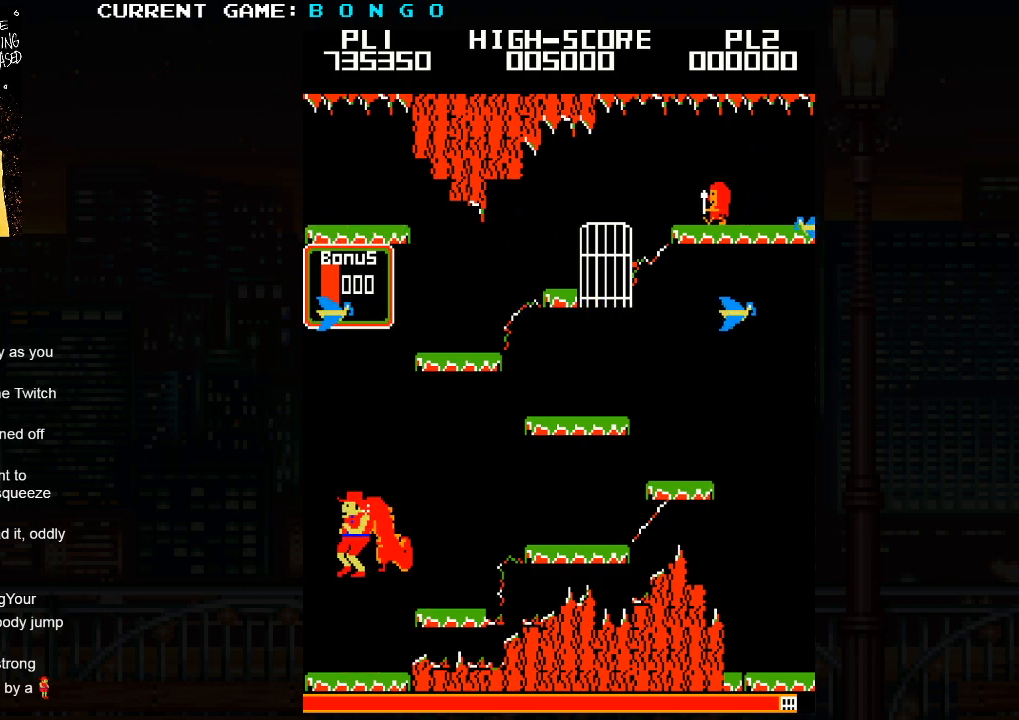
{"buttons": [], "events": []}
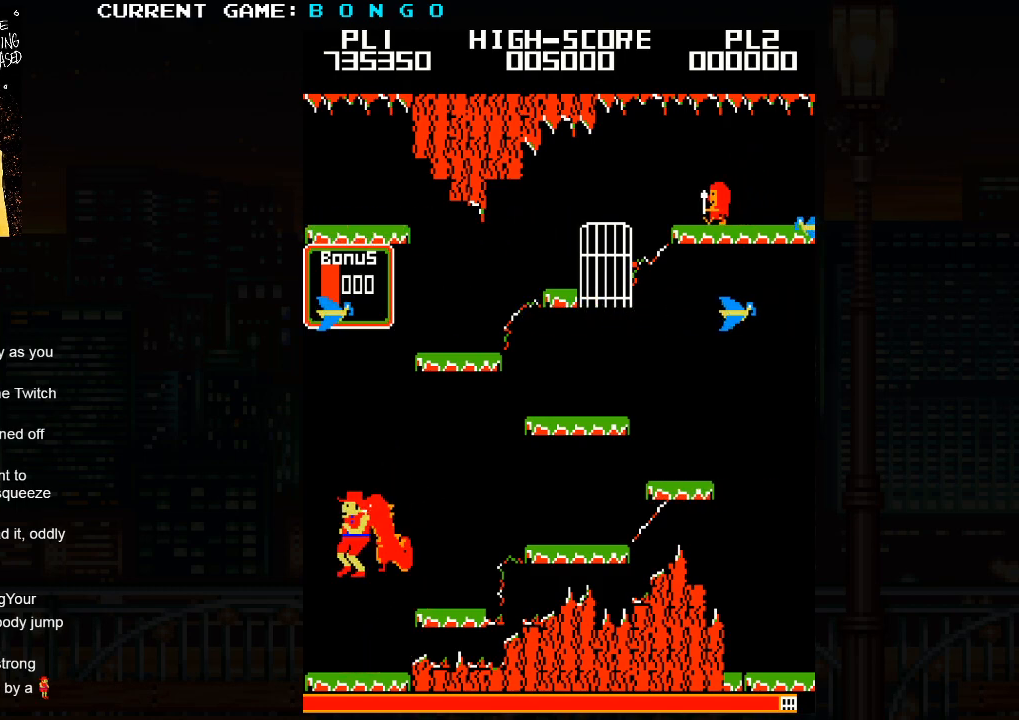
{"buttons": [], "events": []}
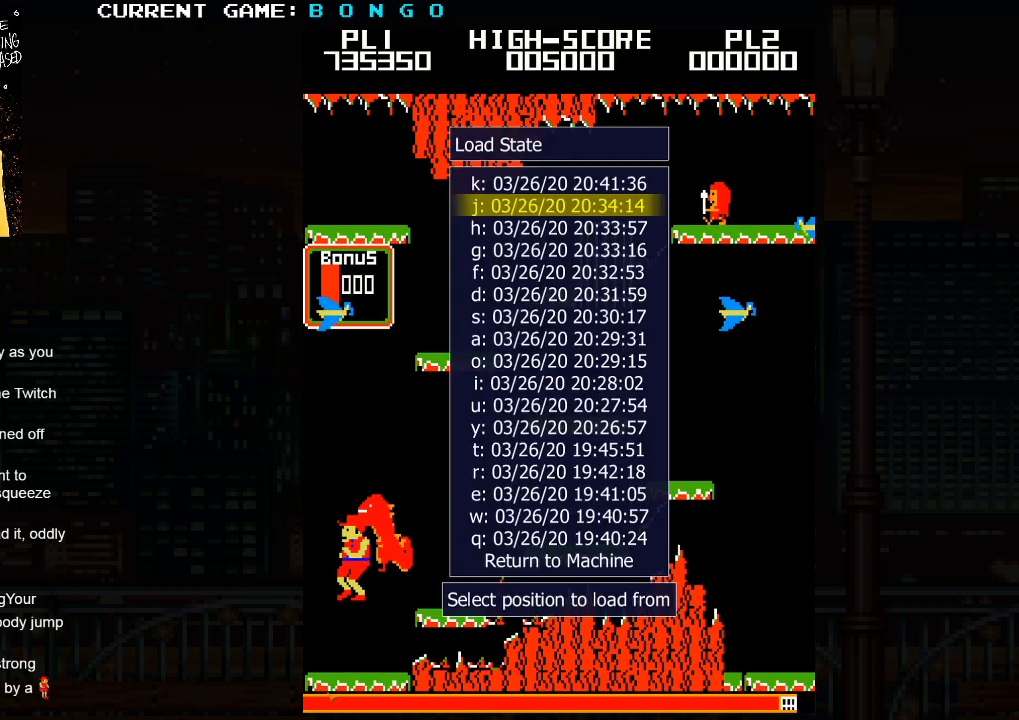
{"buttons": [], "events": []}
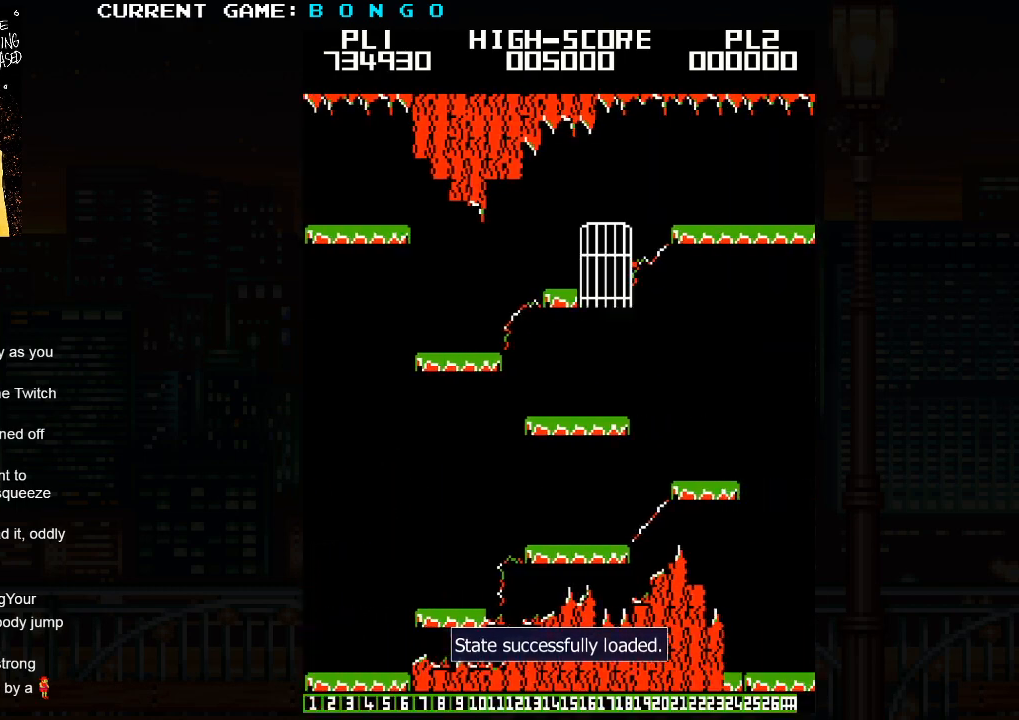
{"buttons": [], "events": []}
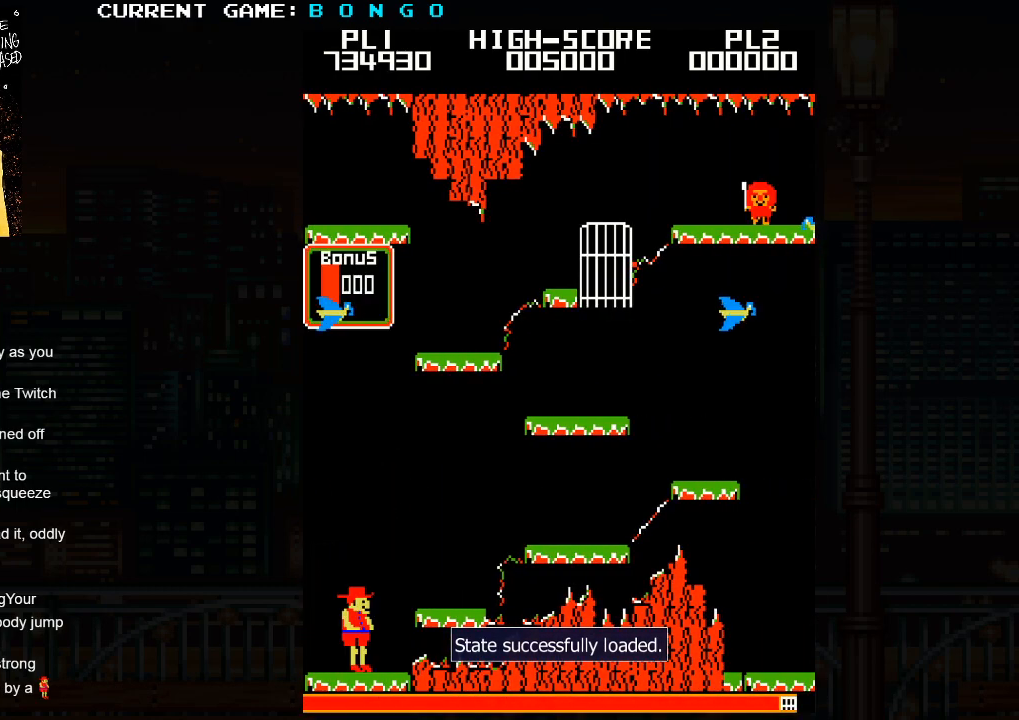
{"buttons": [], "events": [[300, "SQUARE", "down"], [400, "SQUARE", "up"]]}
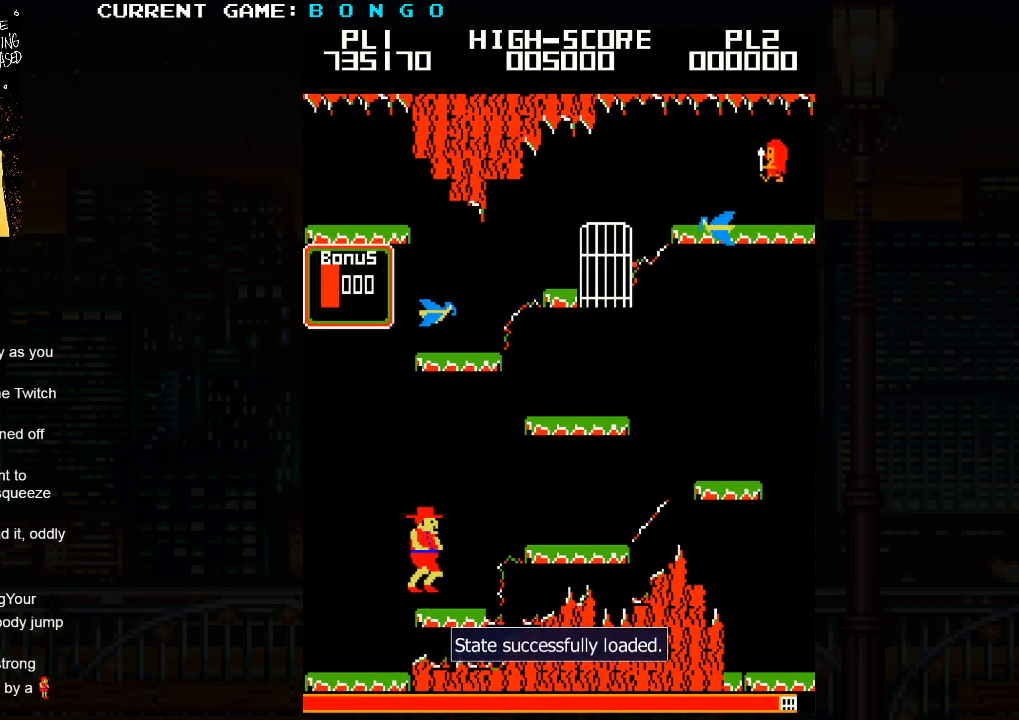
{"buttons": [], "events": []}
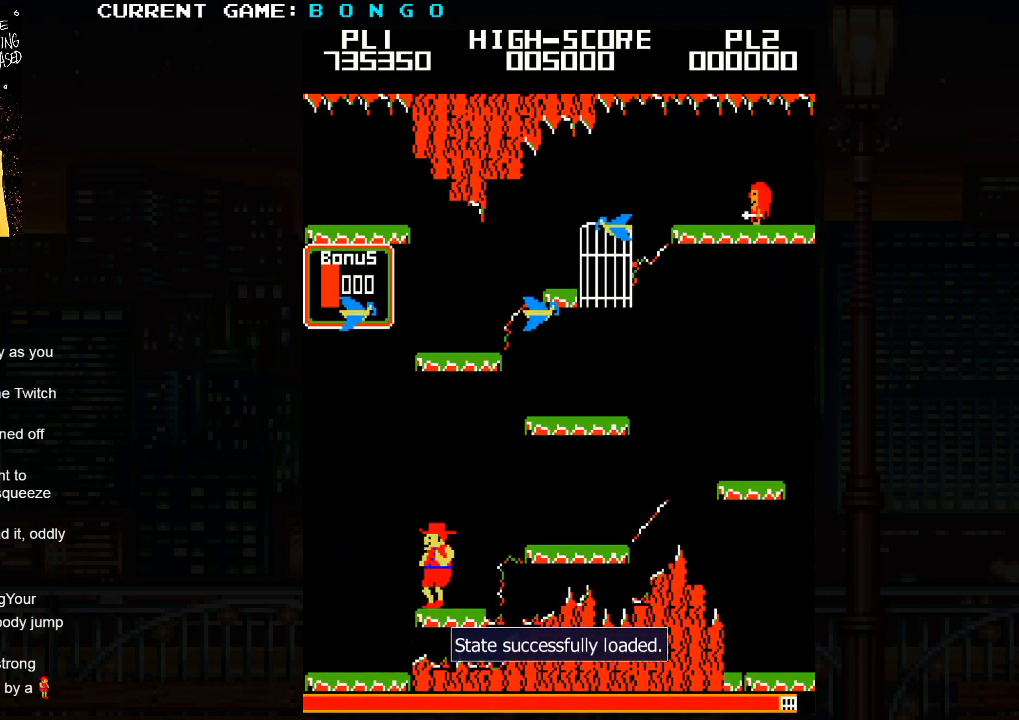
{"buttons": [], "events": []}
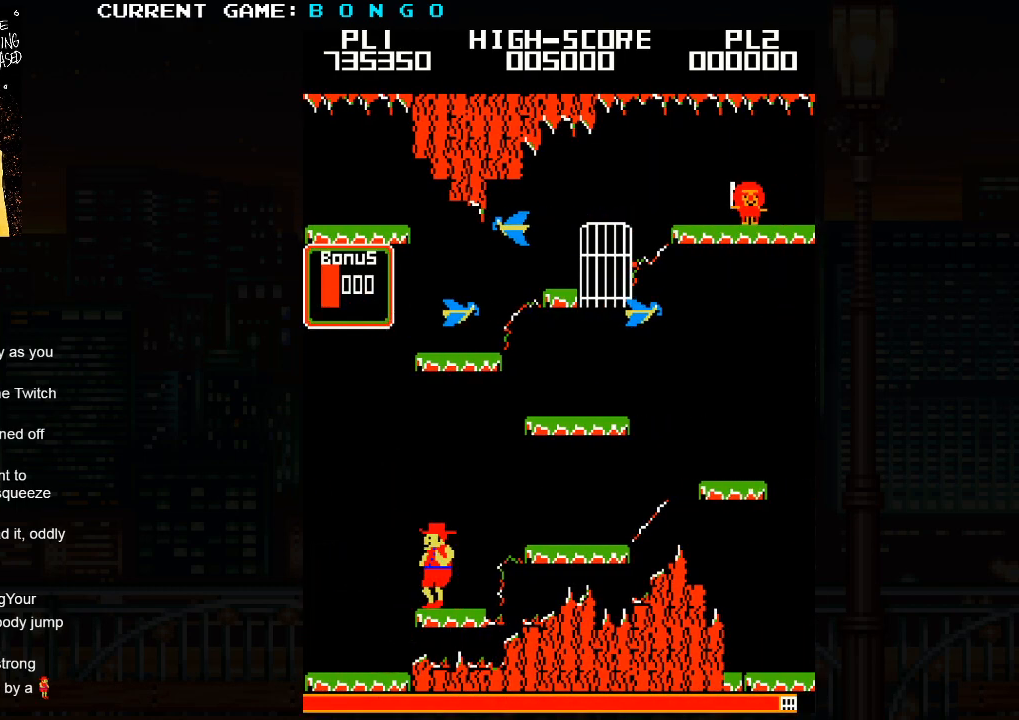
{"buttons": [], "events": []}
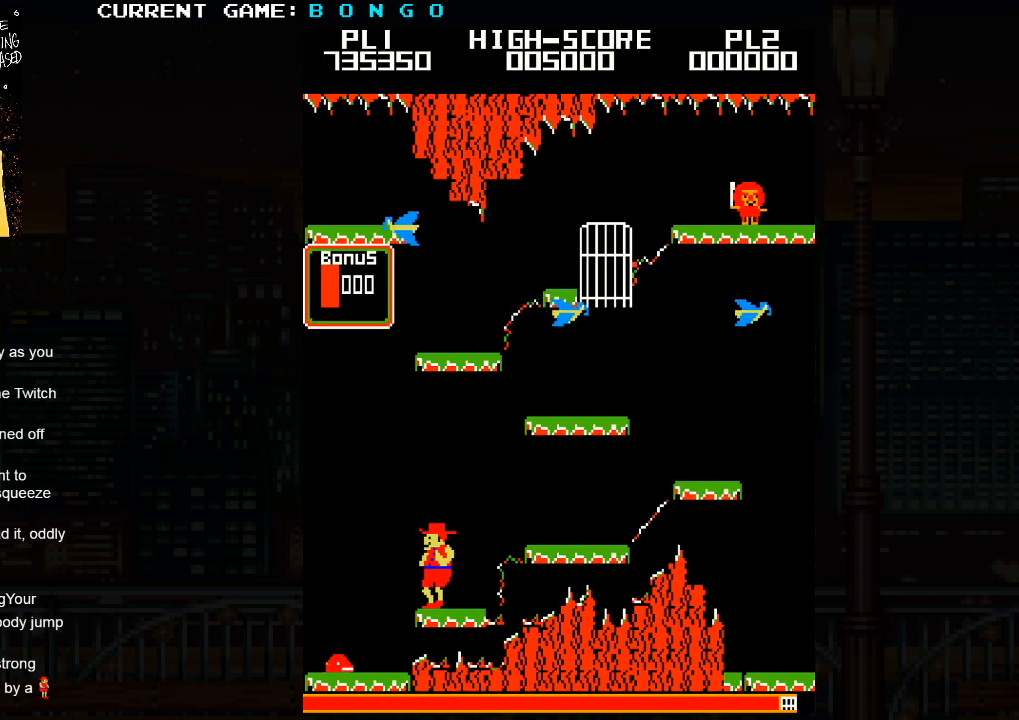
{"buttons": [], "events": [[300, "SQUARE", "down"], [400, "SQUARE", "up"]]}
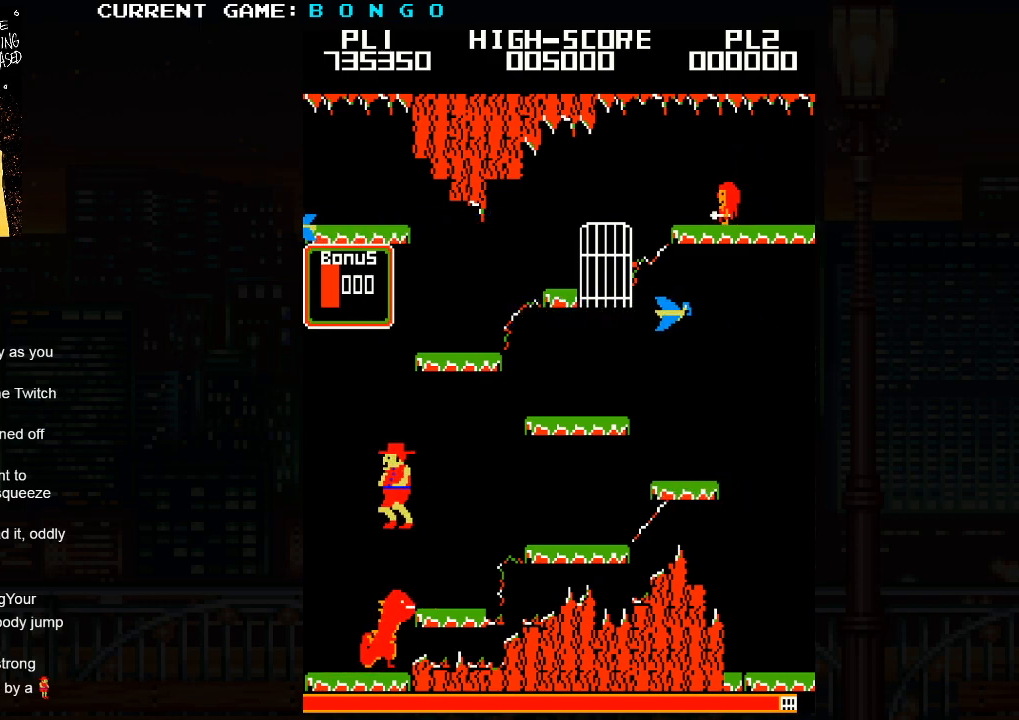
{"buttons": [], "events": []}
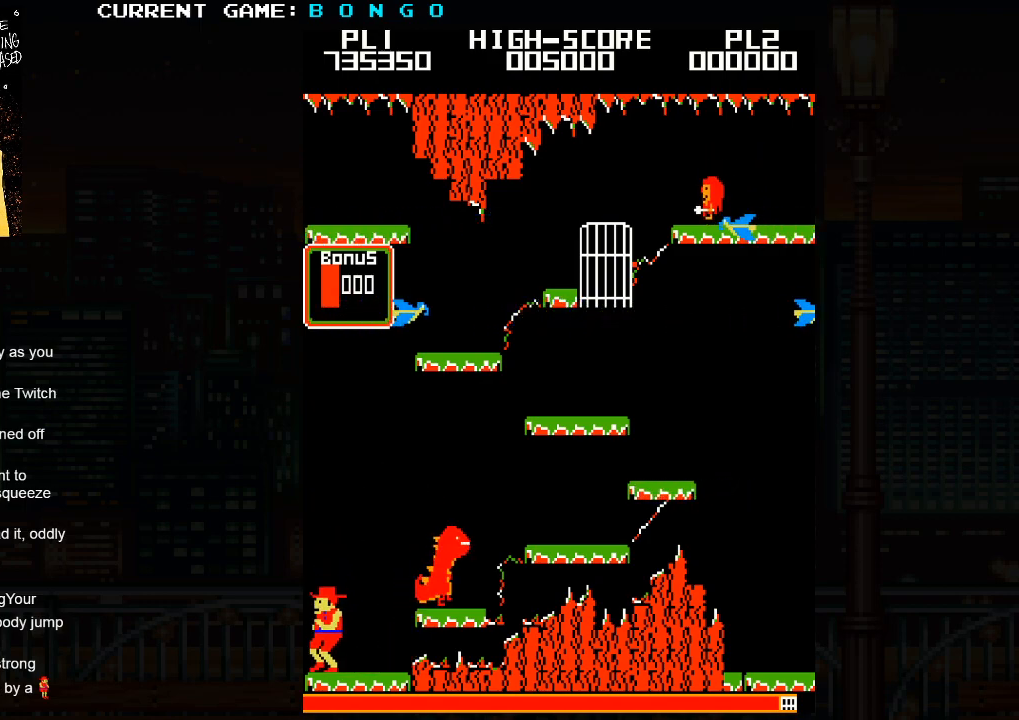
{"buttons": [], "events": []}
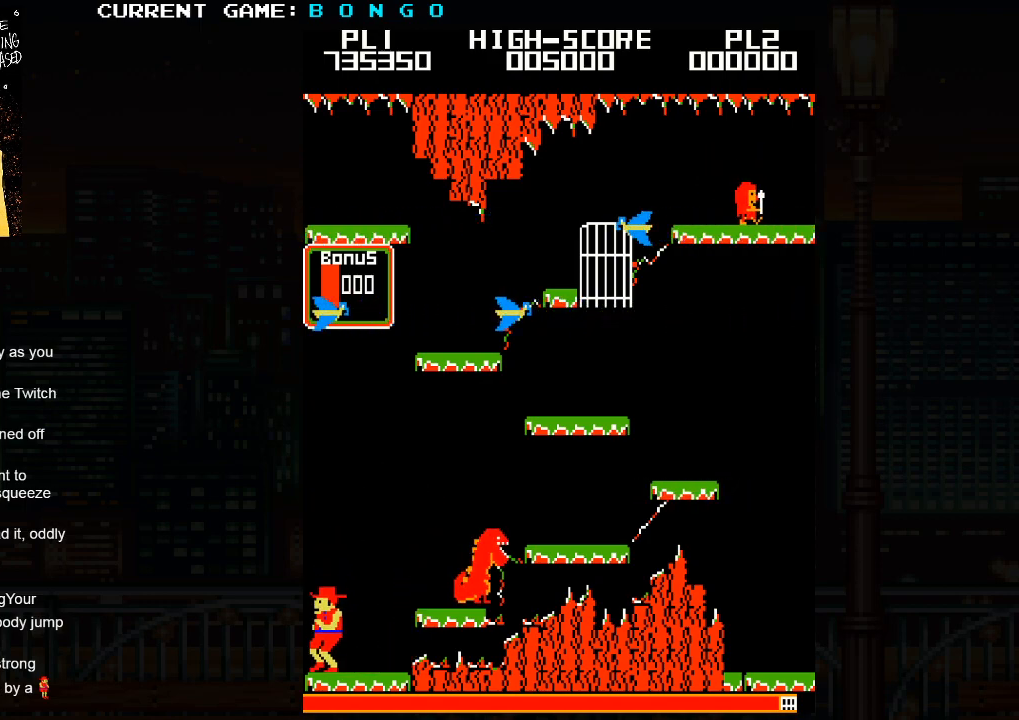
{"buttons": [], "events": [[383, "SQUARE", "down"], [500, "SQUARE", "up"]]}
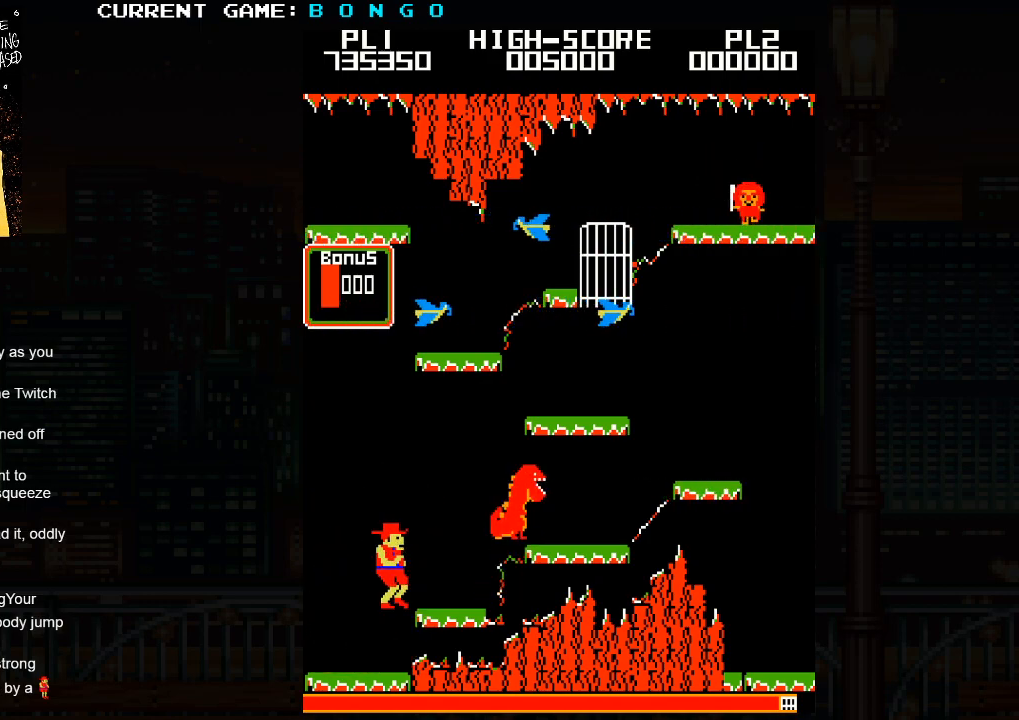
{"buttons": [], "events": []}
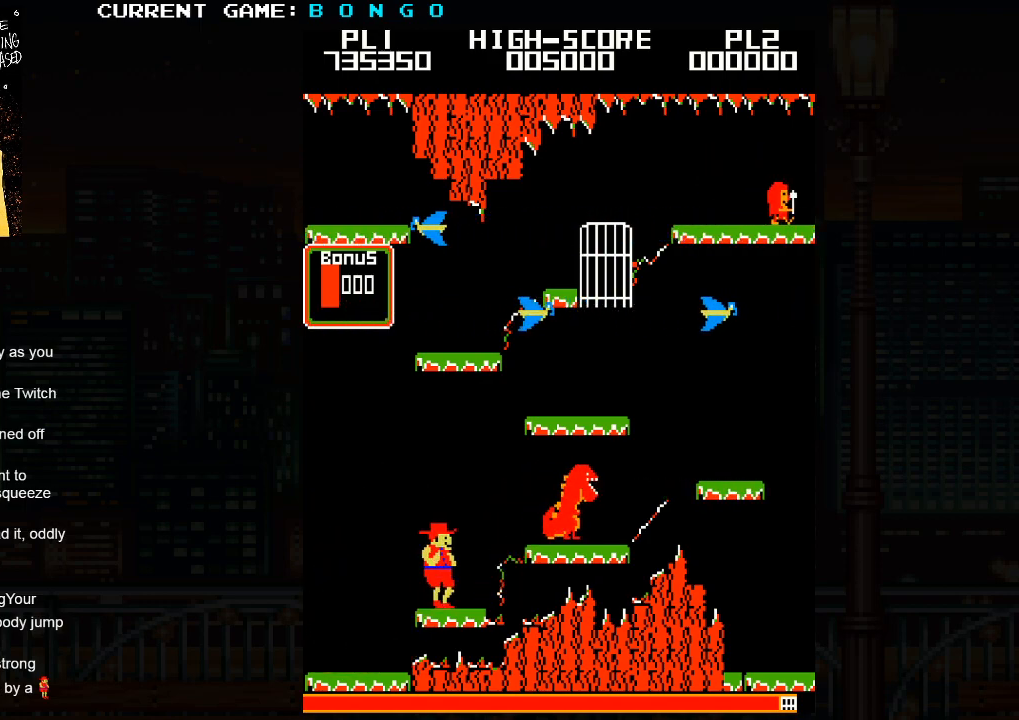
{"buttons": [], "events": []}
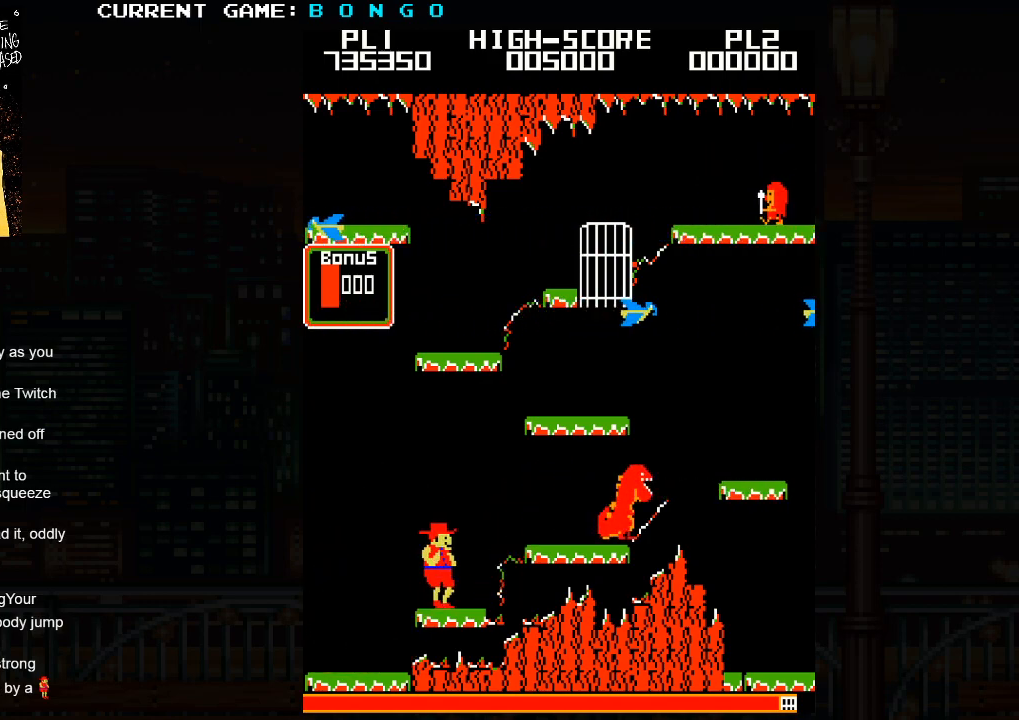
{"buttons": [], "events": [[283, "SQUARE", "down"], [383, "SQUARE", "up"]]}